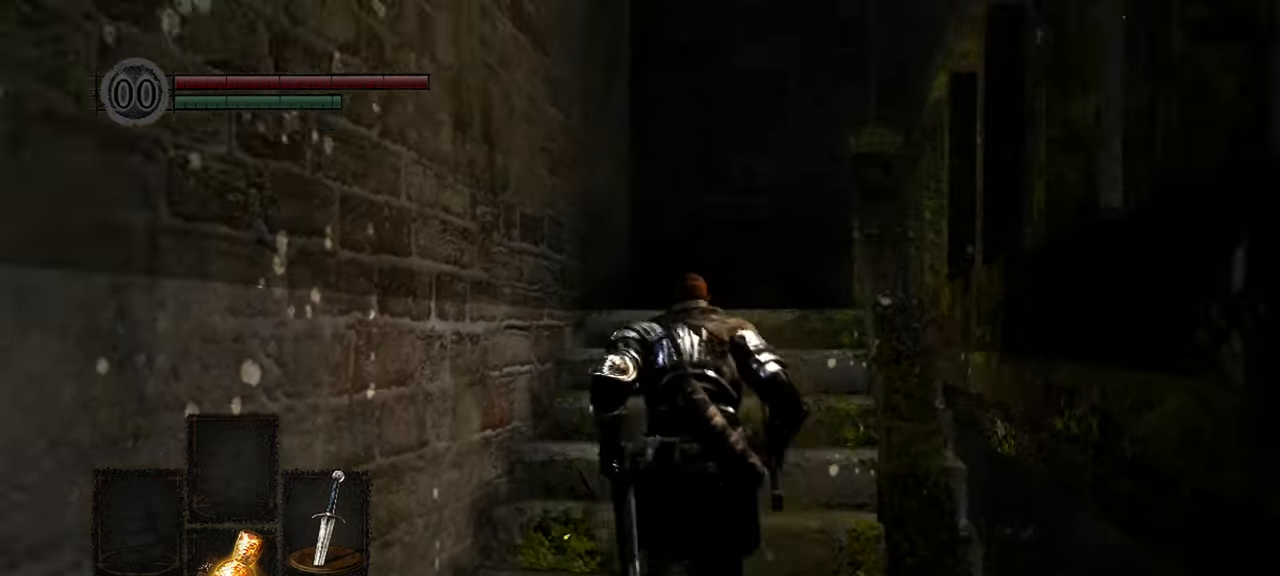
Gameplay with a controller (Xbox layout); each line is a JSON object with the inputs held at the frame after it (dt_ms = milliseconds from this image to that frame). "events" lists button and stick changes between this image and that frame as [ms after this image, input, new state], when the widget could be followed in between. Not read: L3.
{"dt_ms": 500, "buttons": [], "left_stick": "up", "right_stick": "right", "events": [[233, "right_stick", "down-right"], [483, "right_stick", "right"]]}
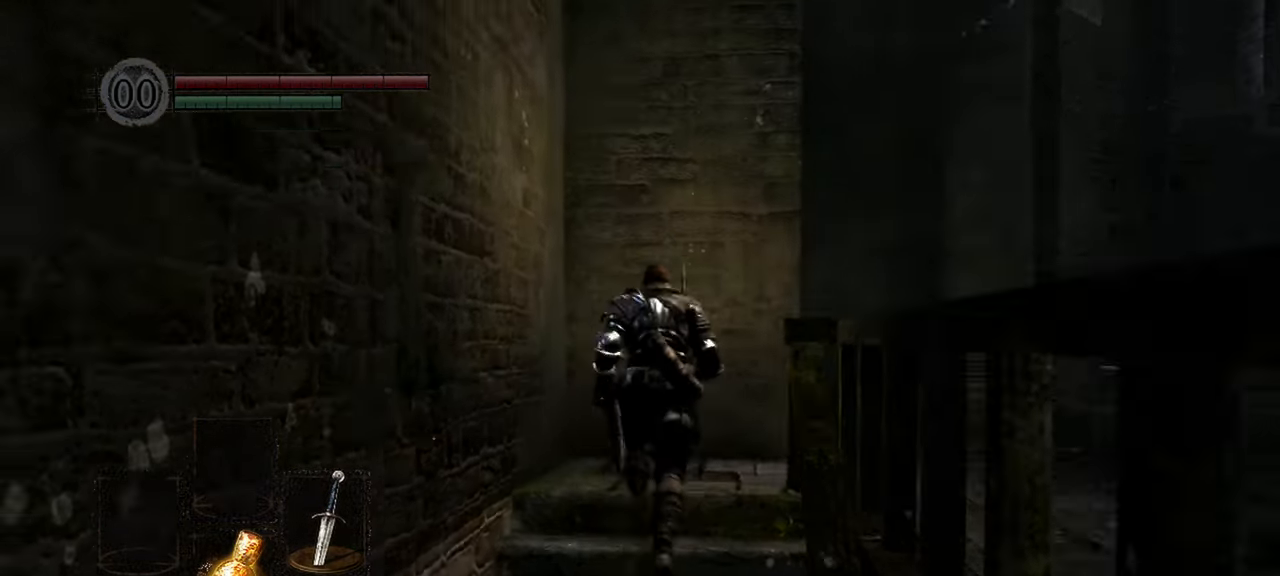
{"dt_ms": 500, "buttons": [], "left_stick": "up-right", "right_stick": "right", "events": [[233, "left_stick", "up-right"]]}
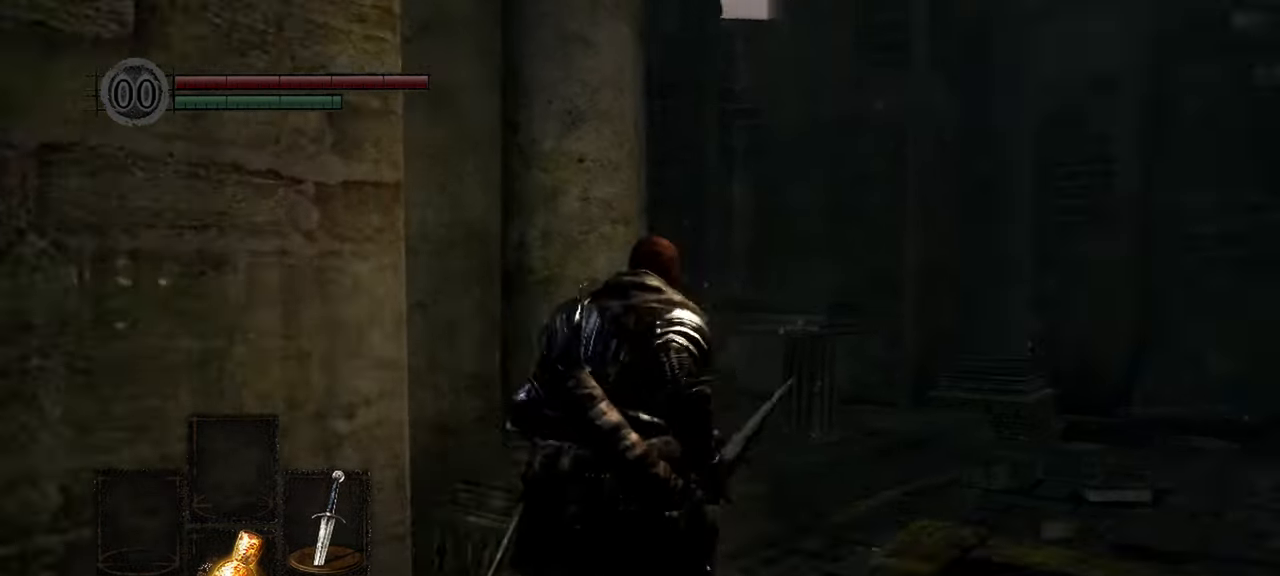
{"dt_ms": 500, "buttons": [], "left_stick": "up-right", "right_stick": "right", "events": []}
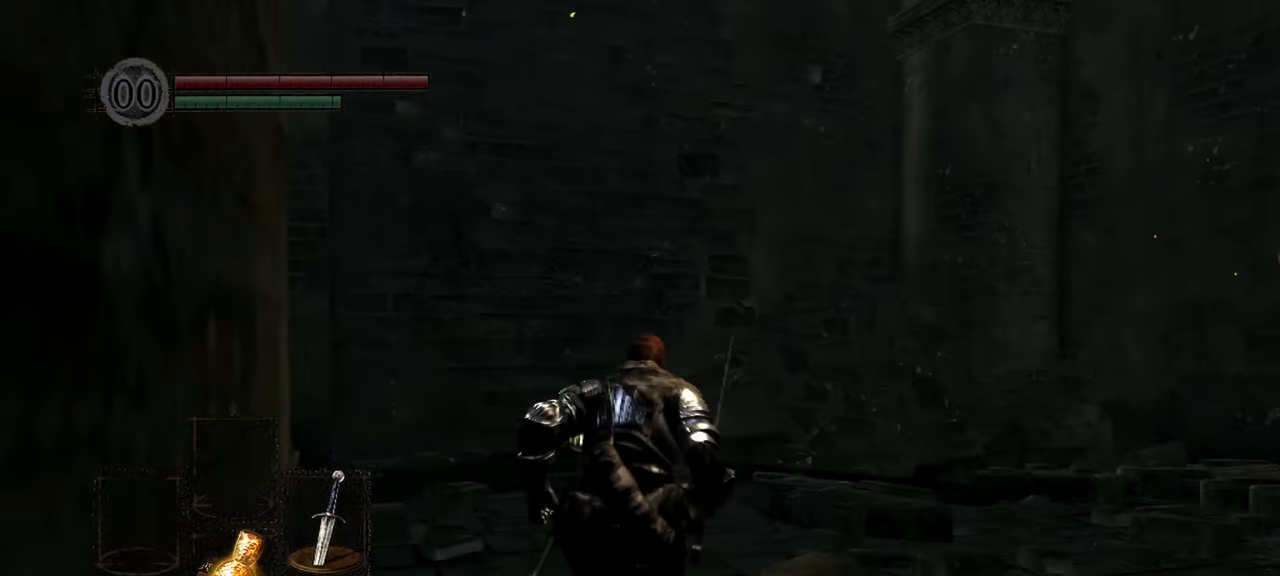
{"dt_ms": 500, "buttons": [], "left_stick": "up-right", "right_stick": "right", "events": [[200, "right_stick", "center"], [333, "right_stick", "right"]]}
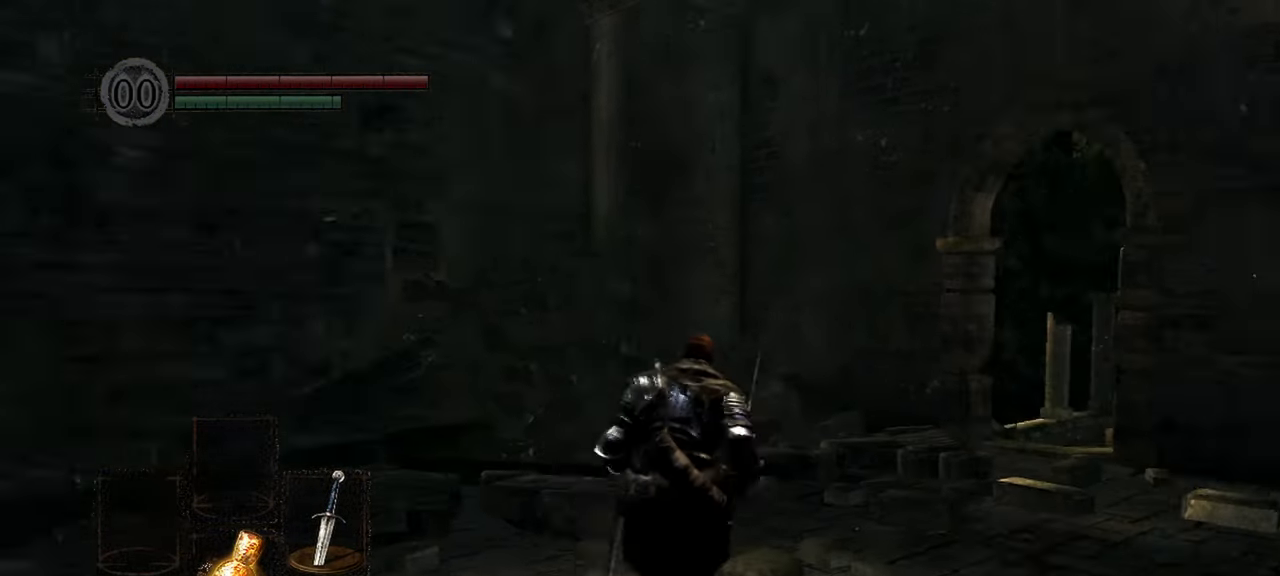
{"dt_ms": 500, "buttons": [], "left_stick": "up", "right_stick": "center", "events": [[300, "right_stick", "center"], [467, "left_stick", "up"]]}
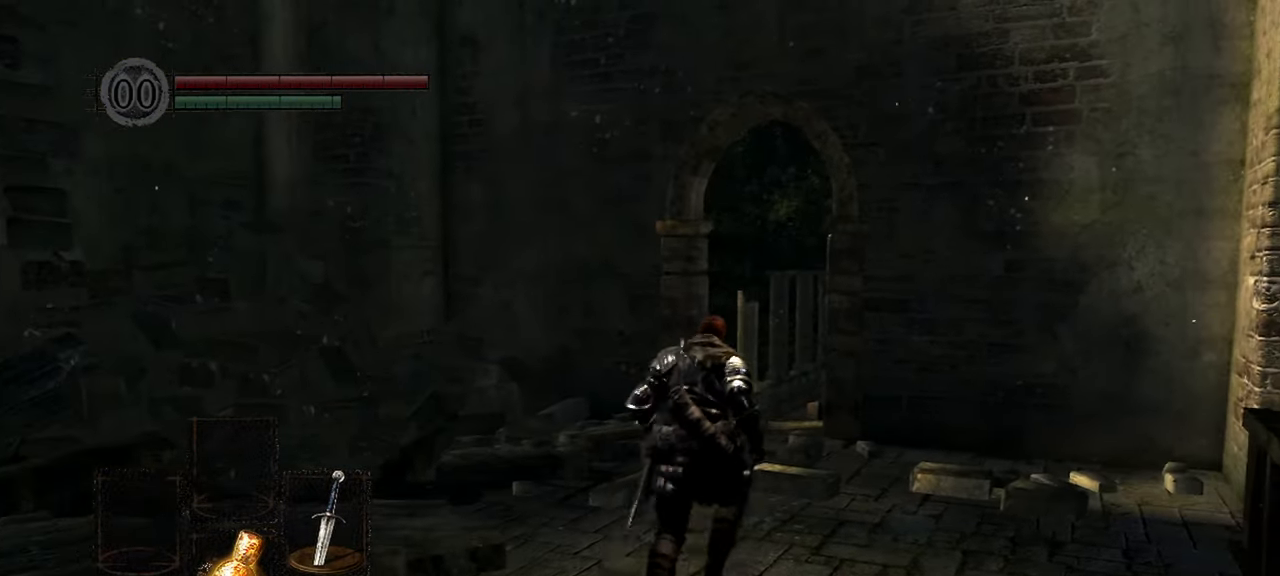
{"dt_ms": 500, "buttons": ["B"], "left_stick": "up", "right_stick": "center", "events": [[133, "B", "down"]]}
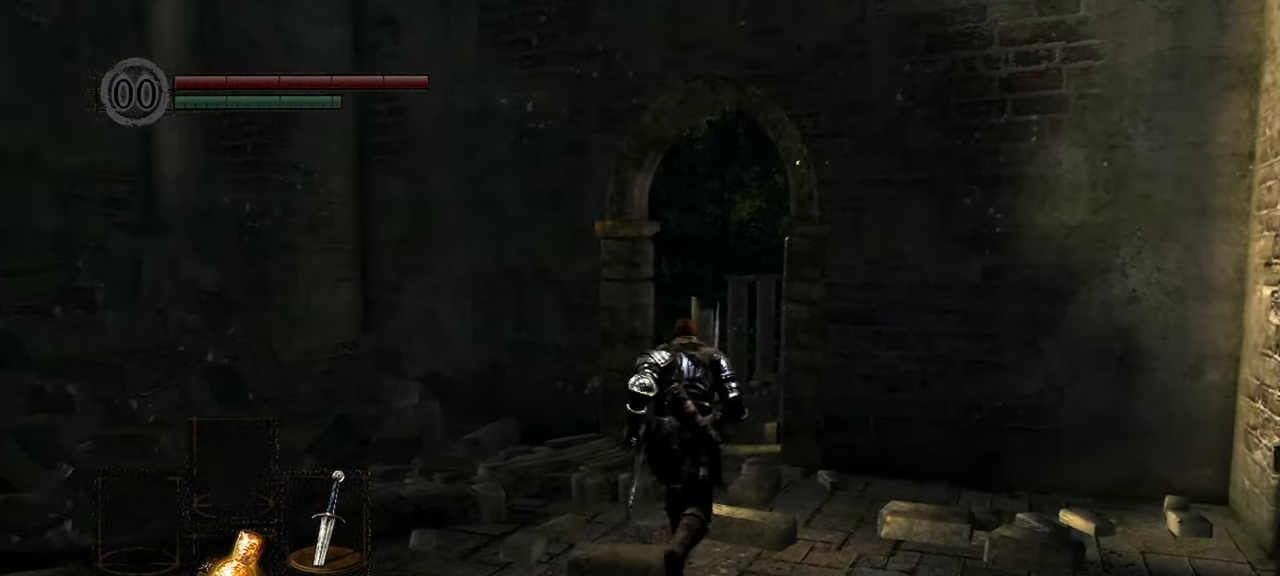
{"dt_ms": 500, "buttons": ["B"], "left_stick": "up", "right_stick": "center", "events": []}
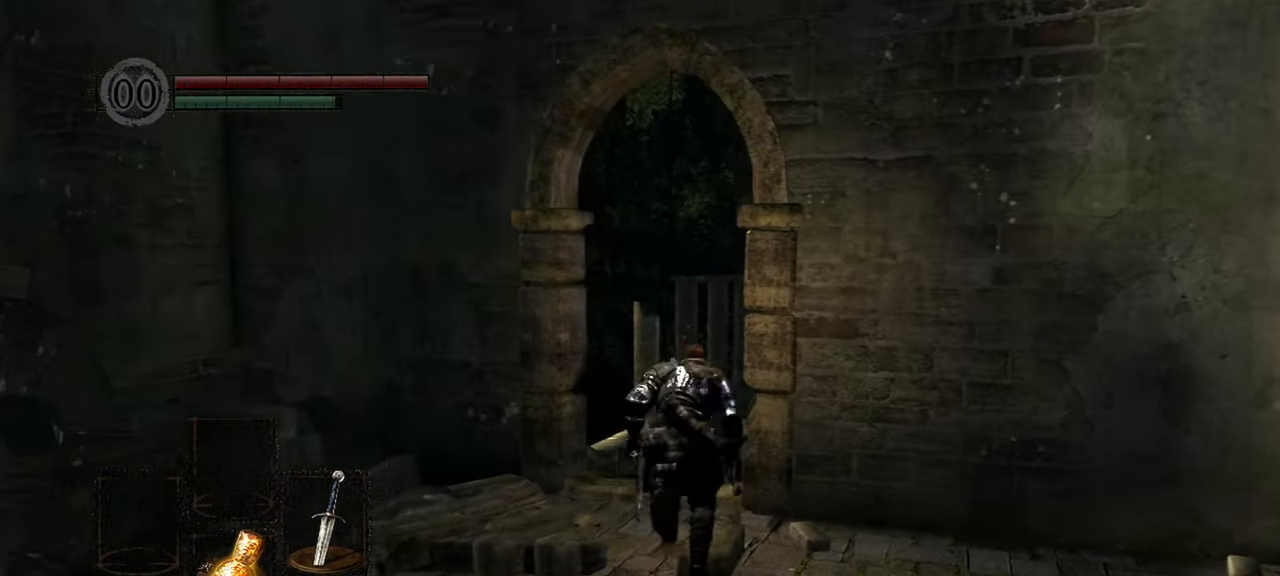
{"dt_ms": 500, "buttons": ["B"], "left_stick": "up", "right_stick": "right", "events": [[400, "right_stick", "right"]]}
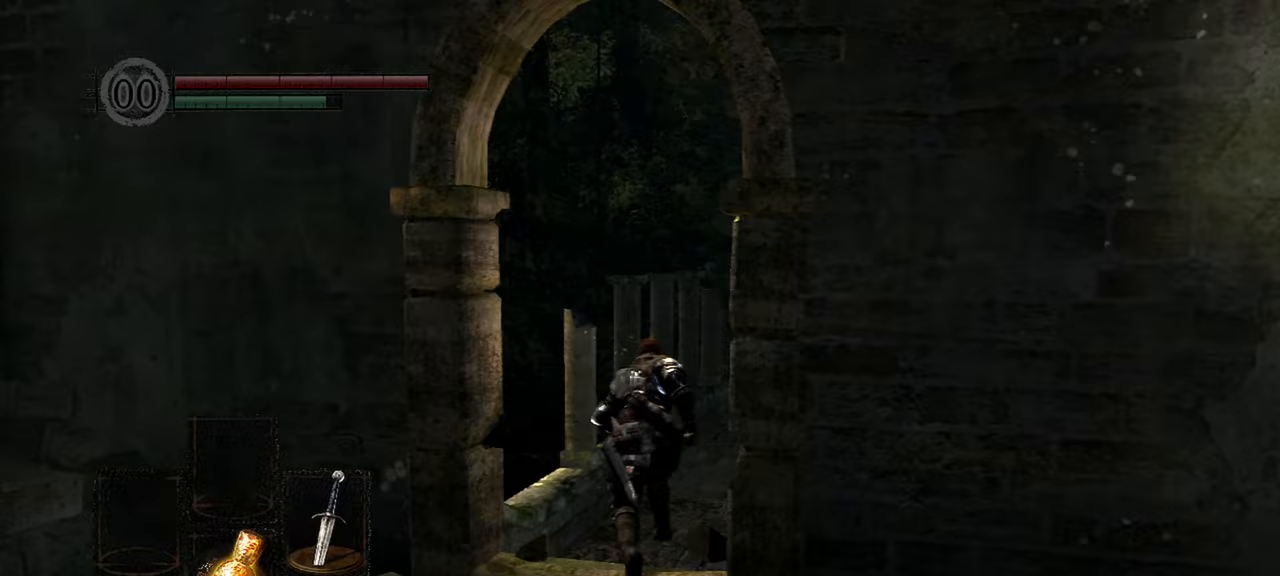
{"dt_ms": 500, "buttons": ["B"], "left_stick": "up", "right_stick": "center", "events": [[300, "right_stick", "center"]]}
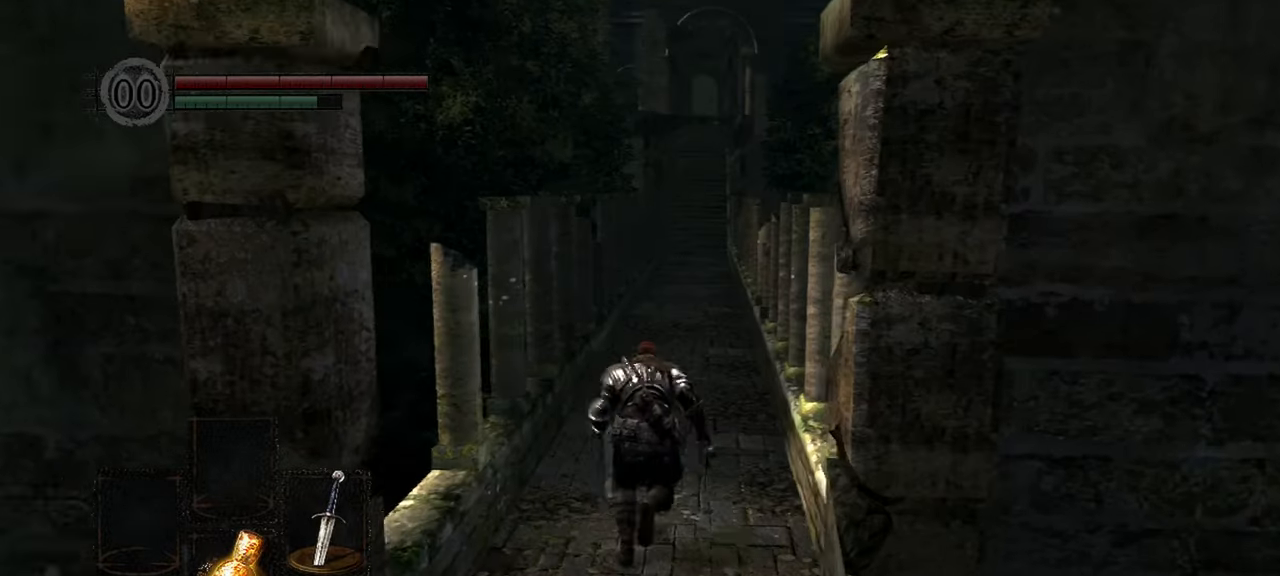
{"dt_ms": 500, "buttons": ["B"], "left_stick": "up", "right_stick": "center", "events": []}
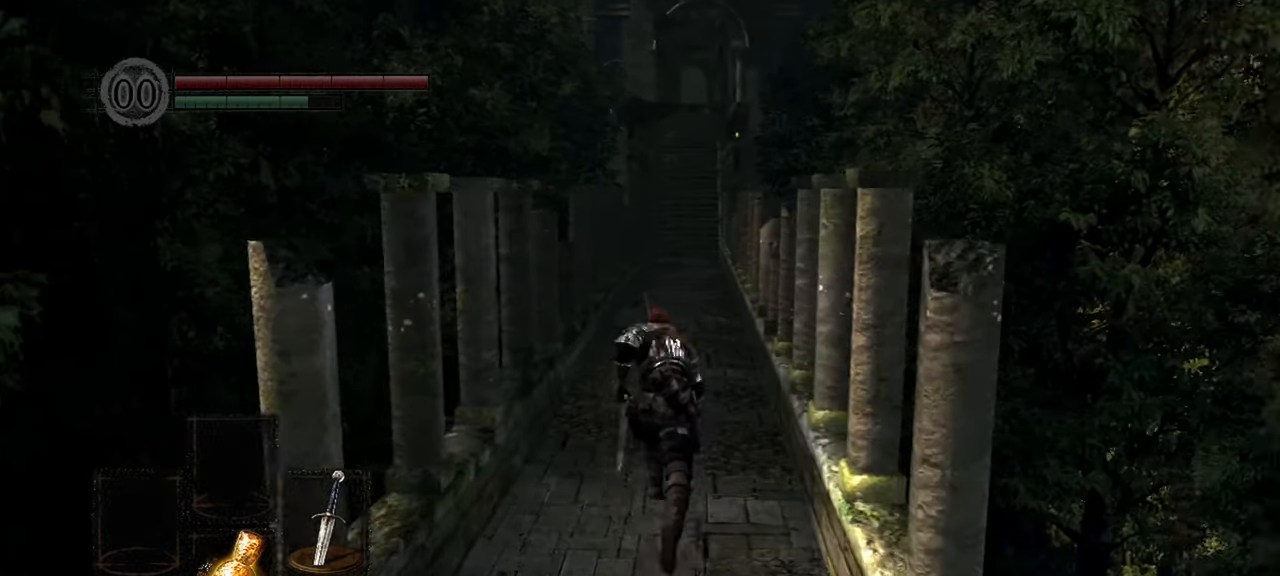
{"dt_ms": 1000, "buttons": ["B"], "left_stick": "up", "right_stick": "up-right"}
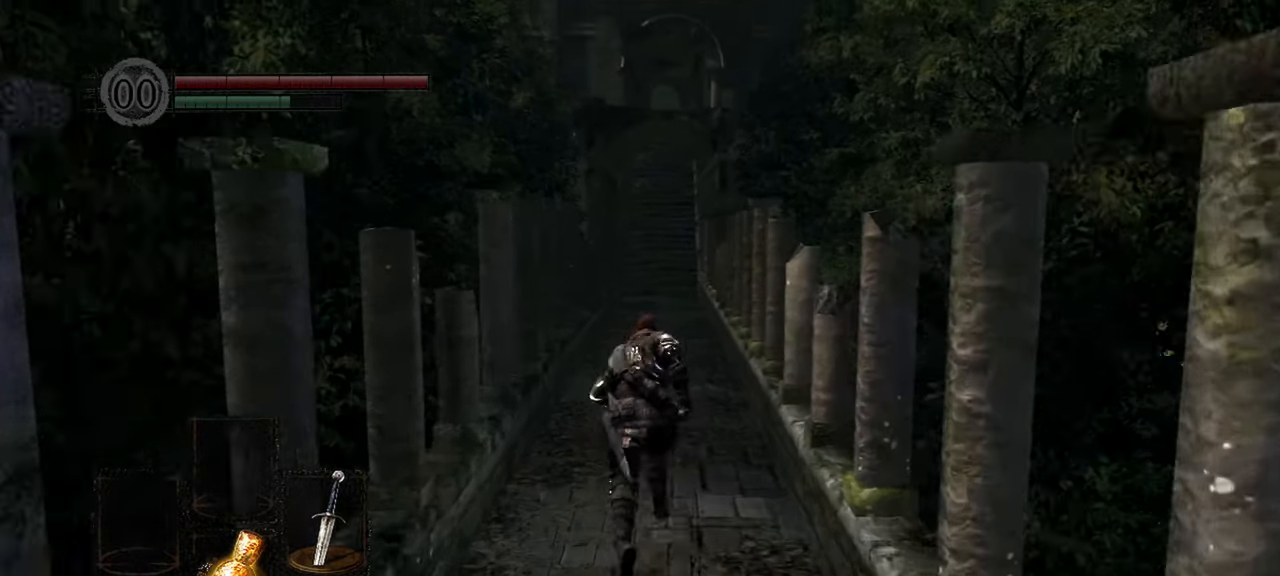
{"dt_ms": 500, "buttons": ["B"], "left_stick": "up", "right_stick": "center"}
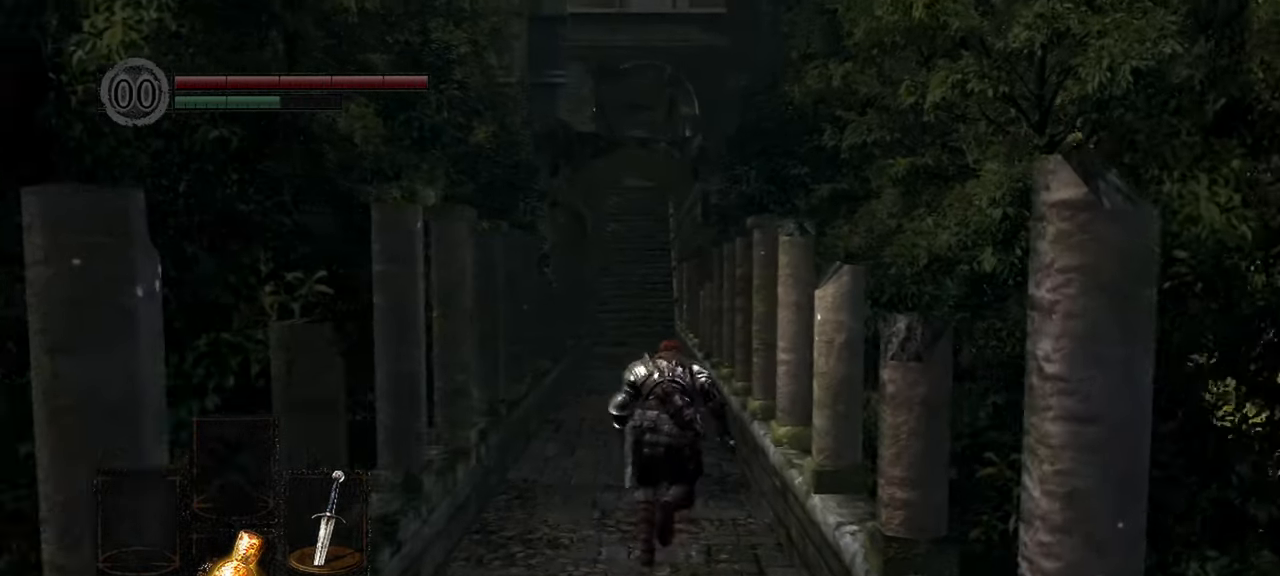
{"dt_ms": 500, "buttons": ["B"], "left_stick": "up", "right_stick": "center", "events": []}
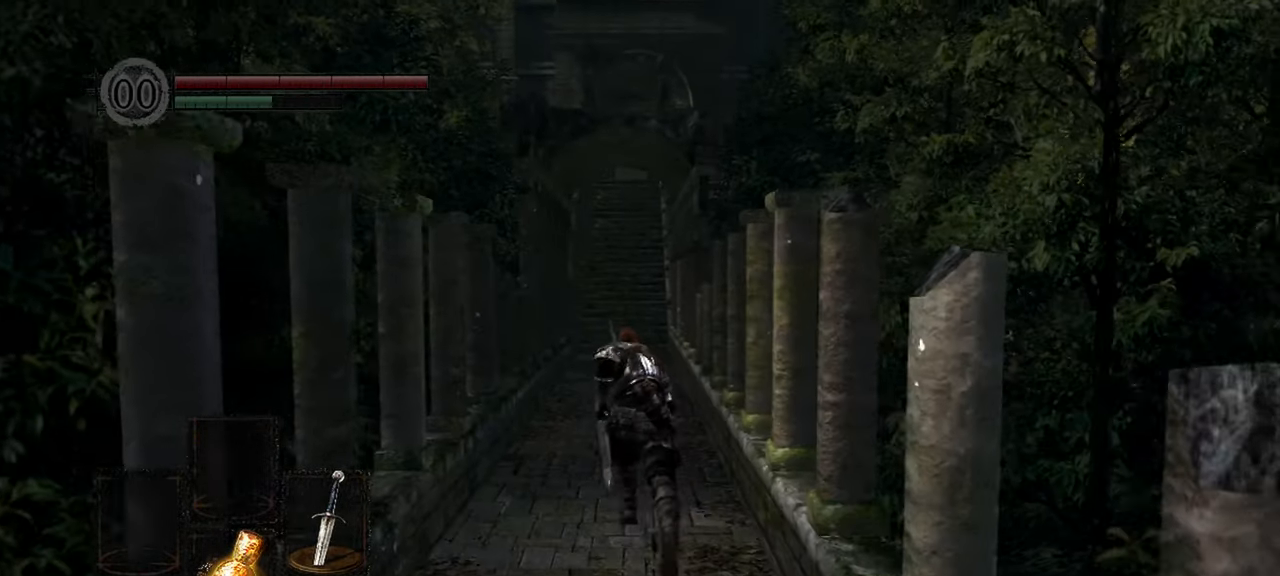
{"dt_ms": 500, "buttons": ["B"], "left_stick": "up", "right_stick": "center", "events": []}
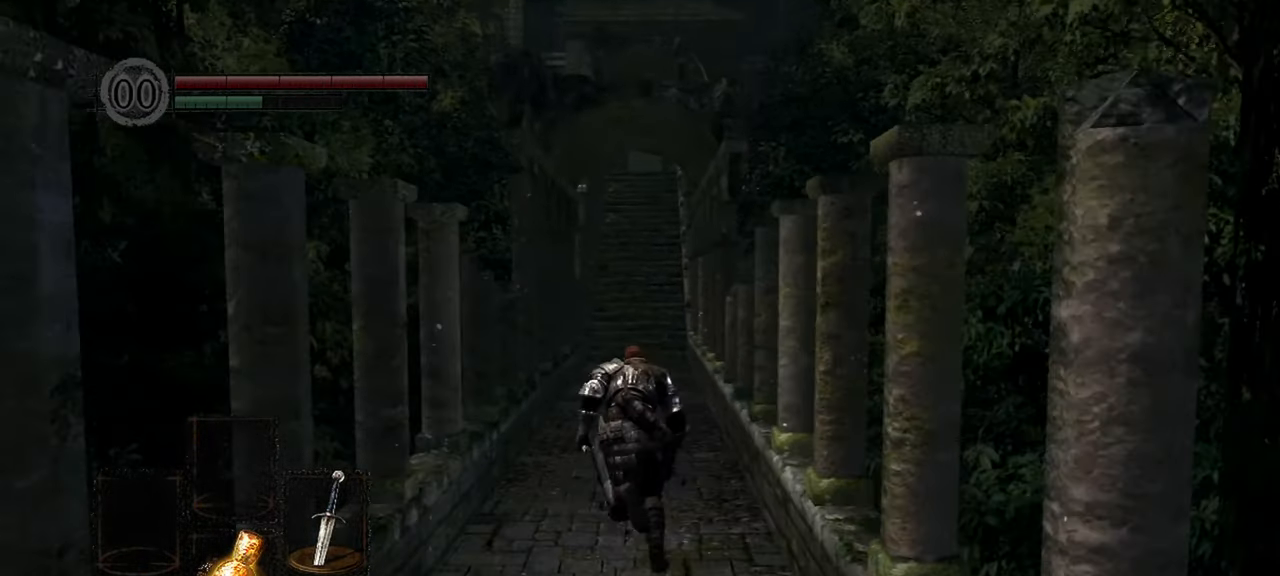
{"dt_ms": 500, "buttons": ["B"], "left_stick": "up", "right_stick": "center"}
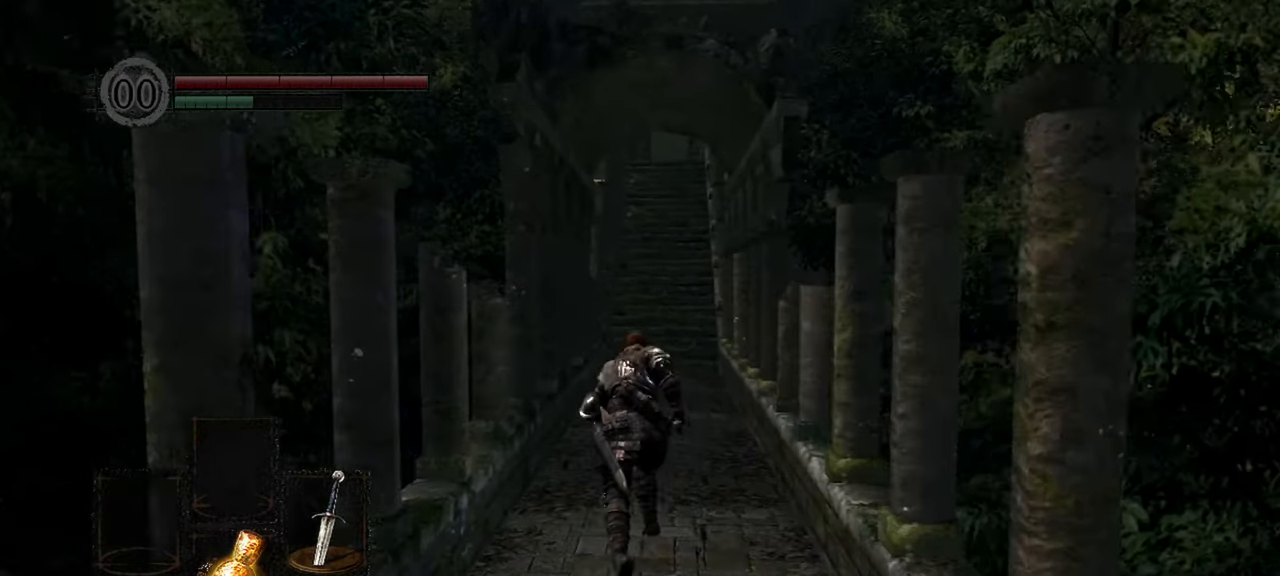
{"dt_ms": 1000, "buttons": ["B"], "left_stick": "up", "right_stick": "center"}
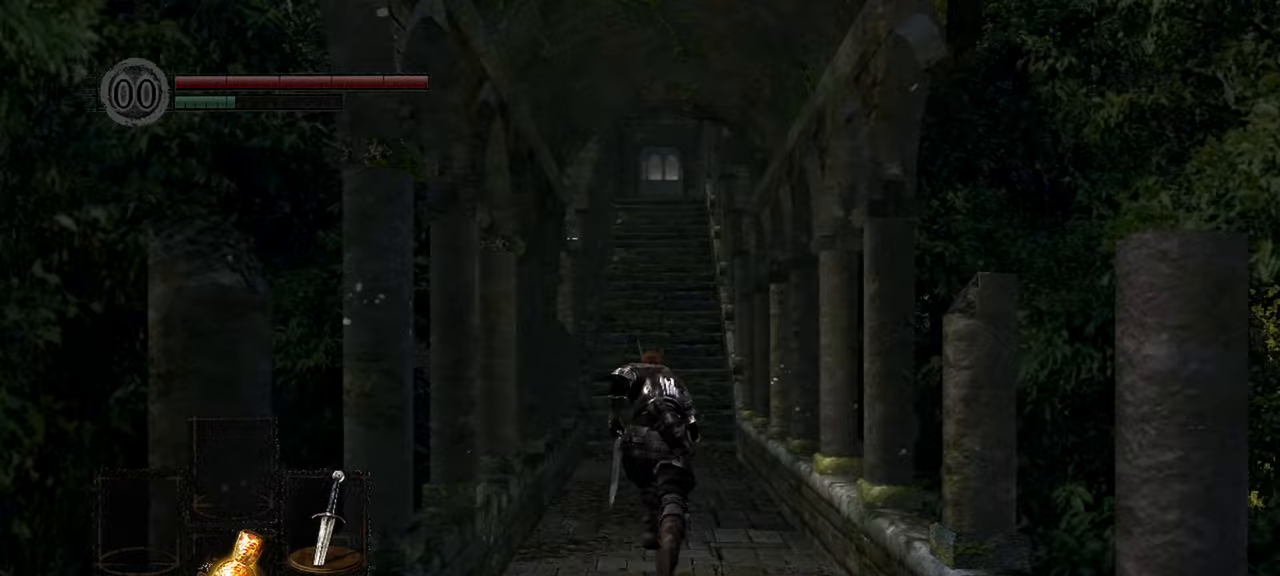
{"dt_ms": 500, "buttons": ["B"], "left_stick": "up", "right_stick": "center", "events": [[67, "right_stick", "up"], [333, "right_stick", "center"]]}
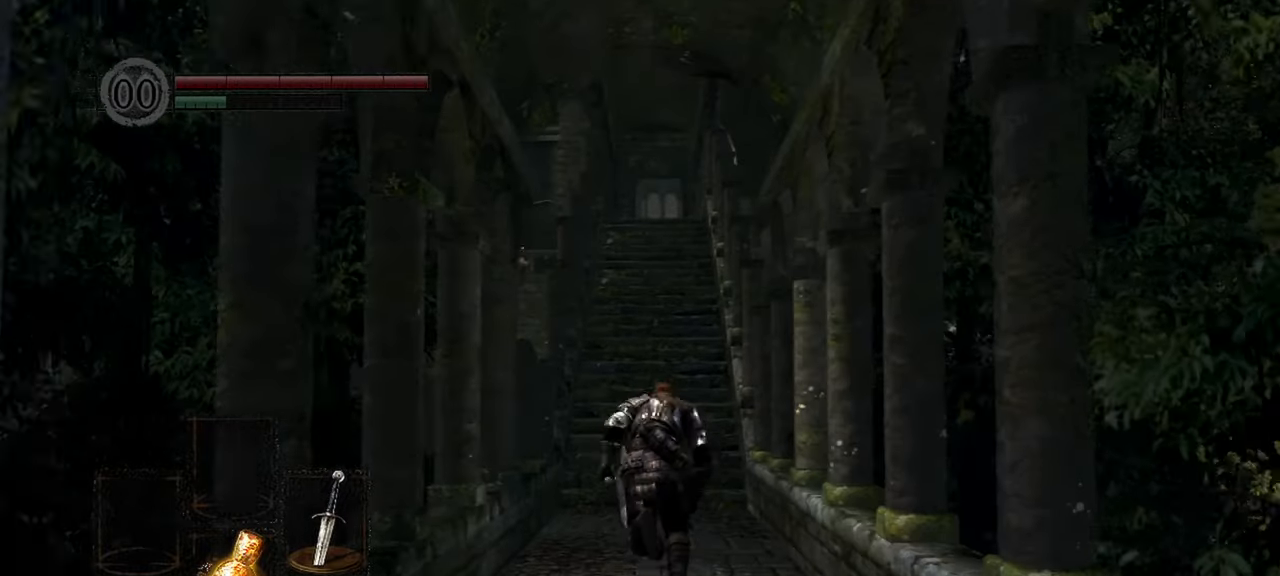
{"dt_ms": 500, "buttons": ["B"], "left_stick": "up", "right_stick": "center", "events": [[200, "right_stick", "up"], [367, "right_stick", "center"]]}
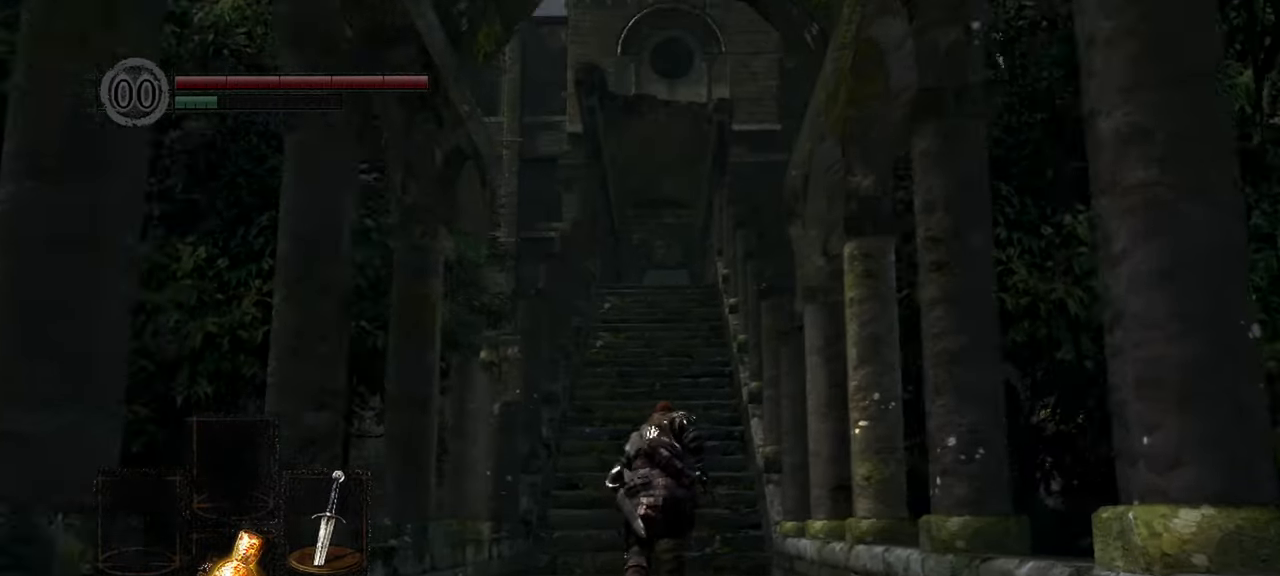
{"dt_ms": 500, "buttons": ["B"], "left_stick": "up", "right_stick": "center", "events": []}
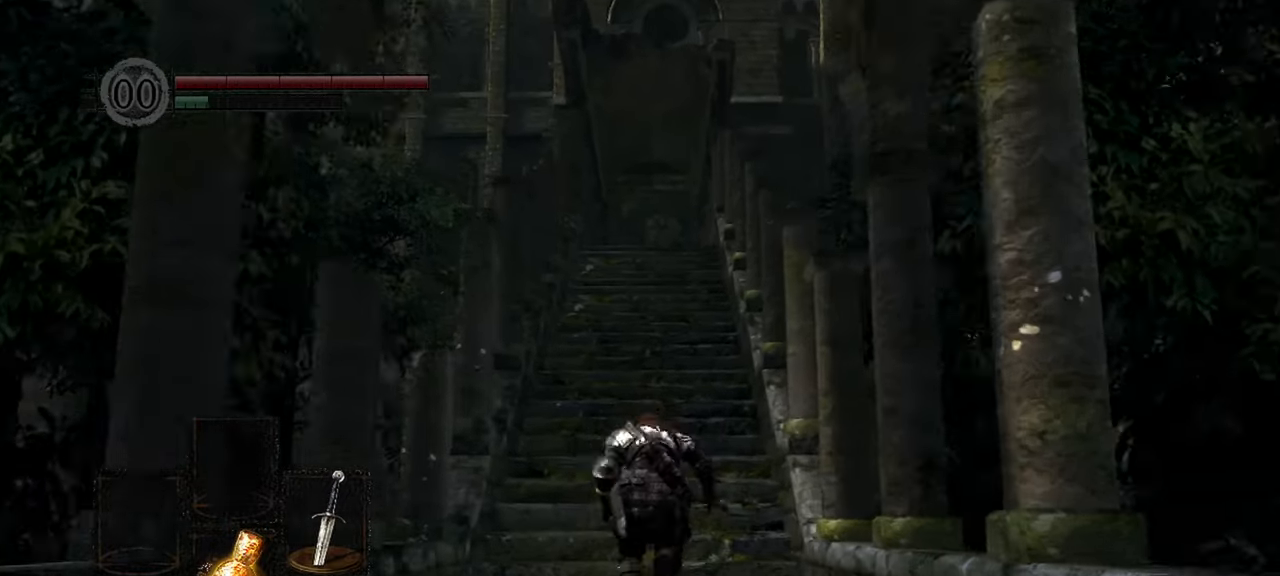
{"dt_ms": 500, "buttons": ["B"], "left_stick": "up", "right_stick": "center"}
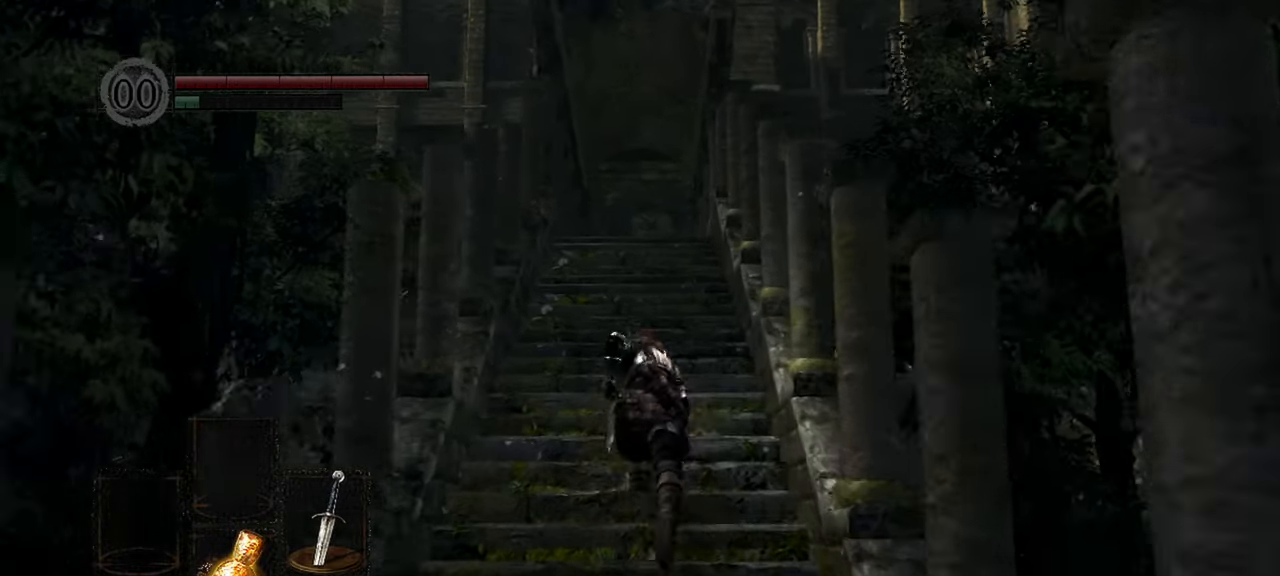
{"dt_ms": 500, "buttons": ["B"], "left_stick": "up", "right_stick": "center", "events": []}
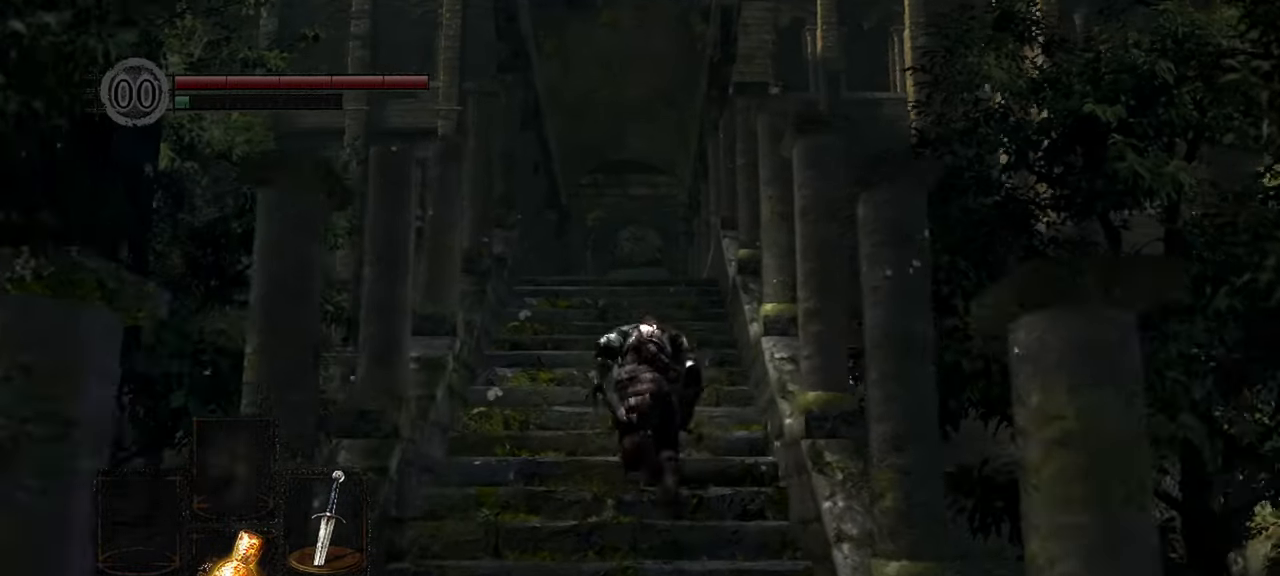
{"dt_ms": 500, "buttons": ["B"], "left_stick": "up", "right_stick": "down", "events": [[300, "right_stick", "down"]]}
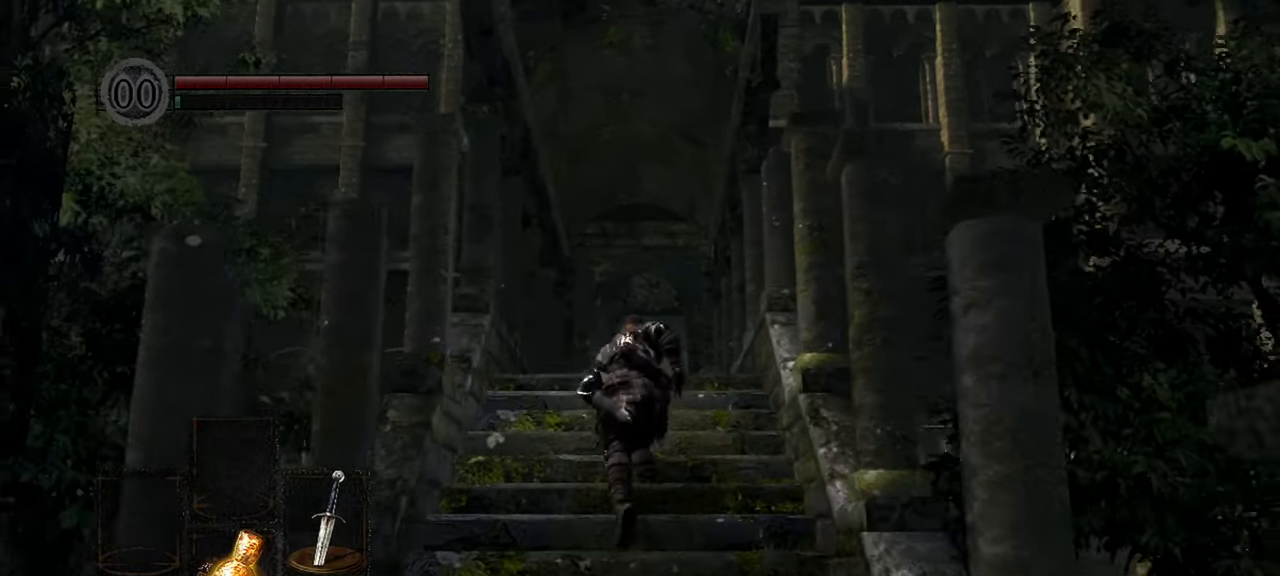
{"dt_ms": 500, "buttons": ["B"], "left_stick": "up", "right_stick": "down", "events": []}
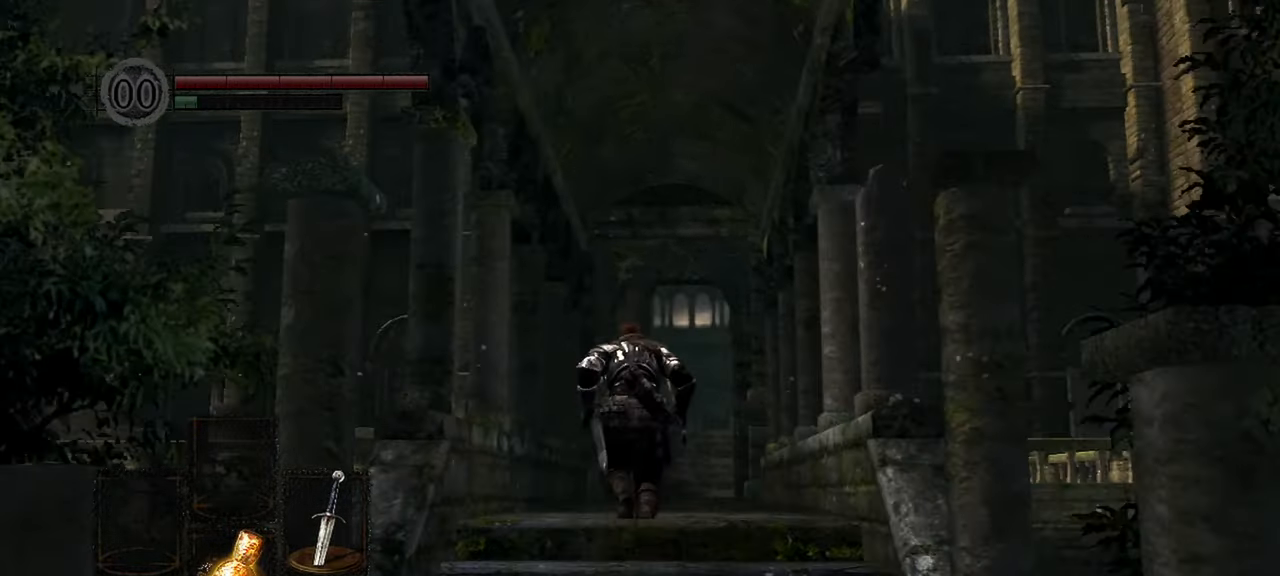
{"dt_ms": 500, "buttons": ["B"], "left_stick": "up", "right_stick": "center", "events": [[283, "right_stick", "center"]]}
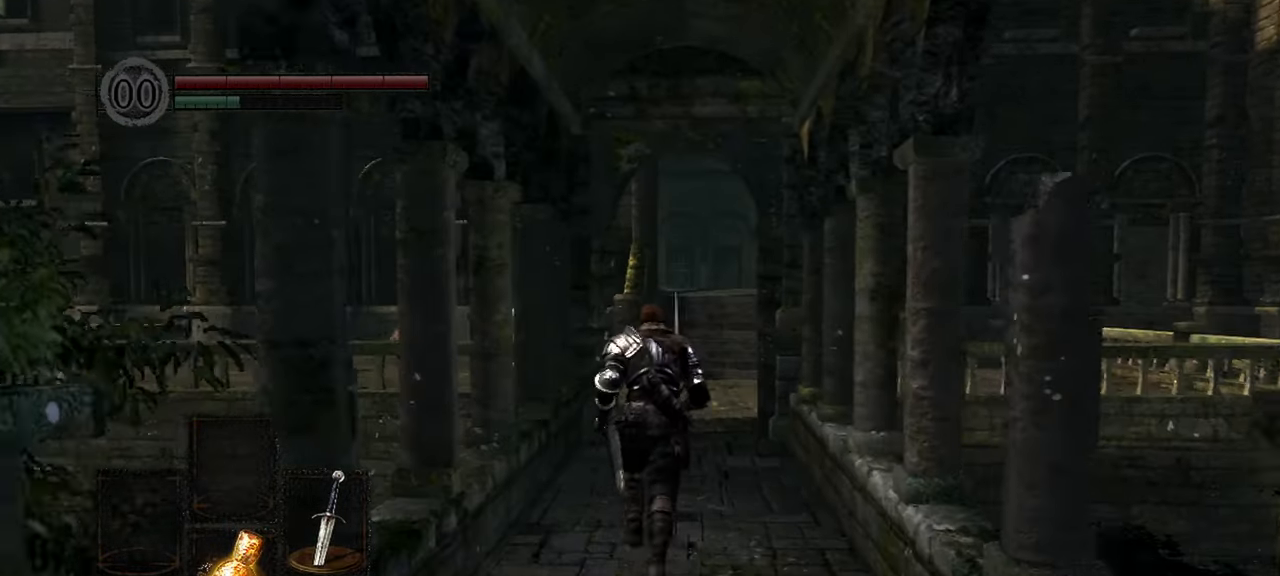
{"dt_ms": 500, "buttons": [], "left_stick": "up", "right_stick": "center", "events": [[383, "B", "up"]]}
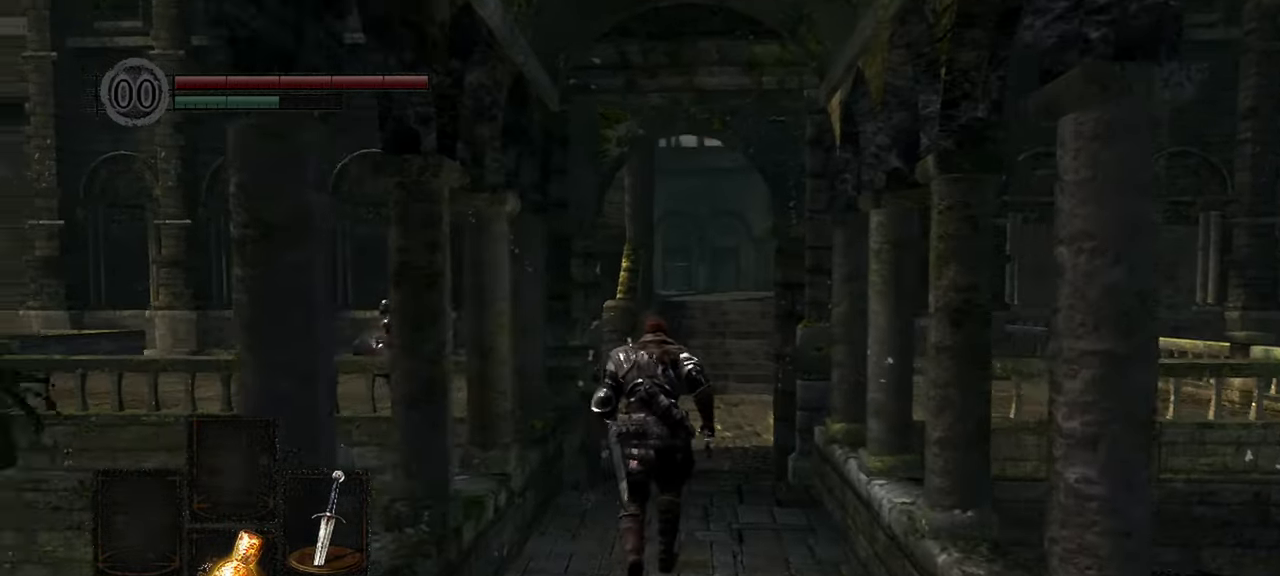
{"dt_ms": 500, "buttons": [], "left_stick": "up", "right_stick": "center", "events": []}
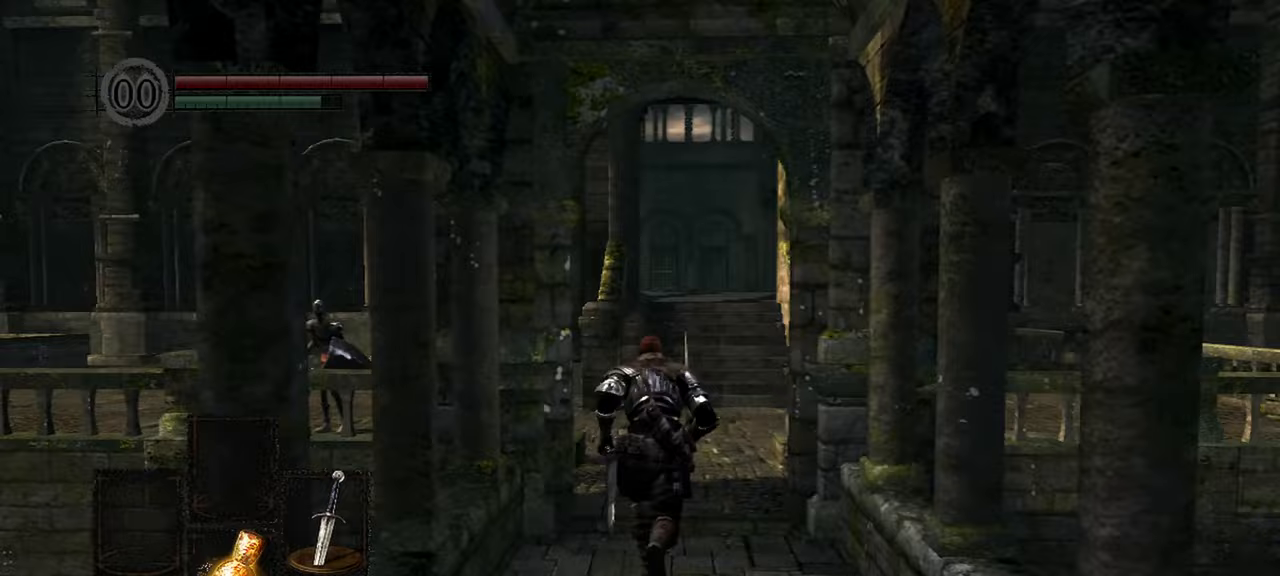
{"dt_ms": 500, "buttons": [], "left_stick": "up", "right_stick": "center", "events": []}
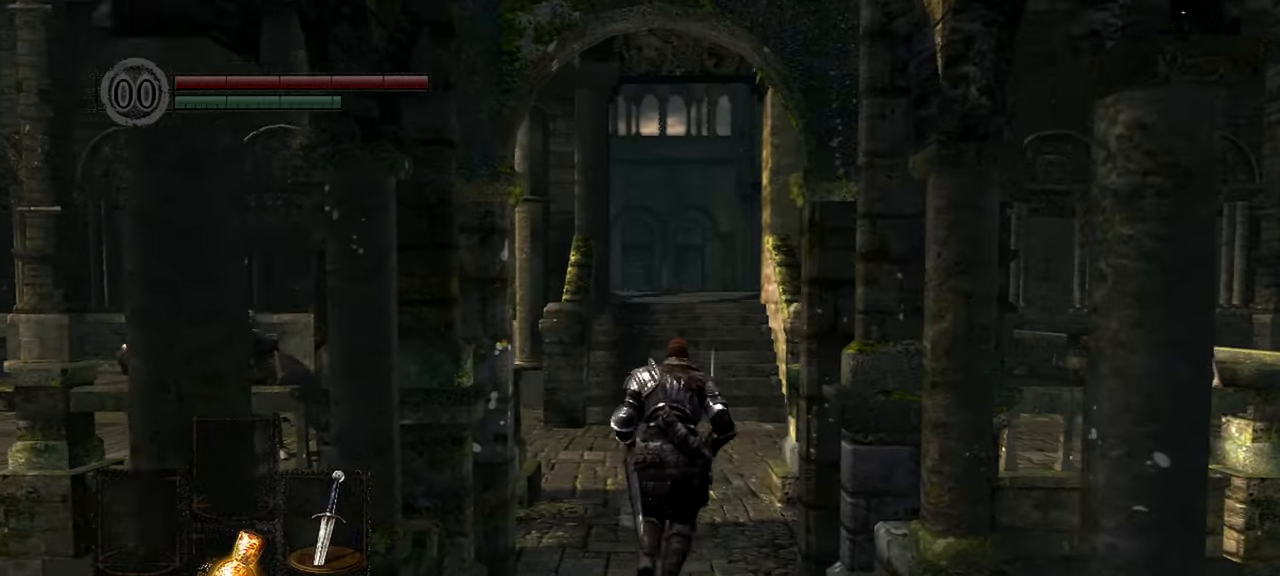
{"dt_ms": 500, "buttons": ["B"], "left_stick": "up", "right_stick": "down-right", "events": [[200, "B", "down"], [400, "right_stick", "down-right"]]}
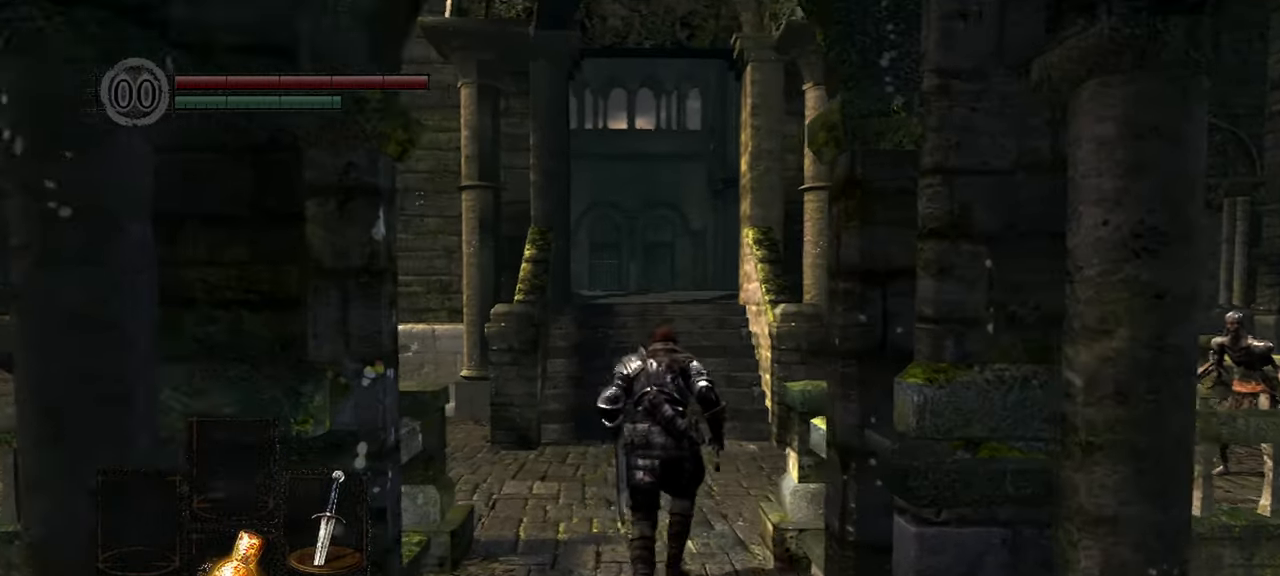
{"dt_ms": 500, "buttons": ["B"], "left_stick": "up", "right_stick": "down-right"}
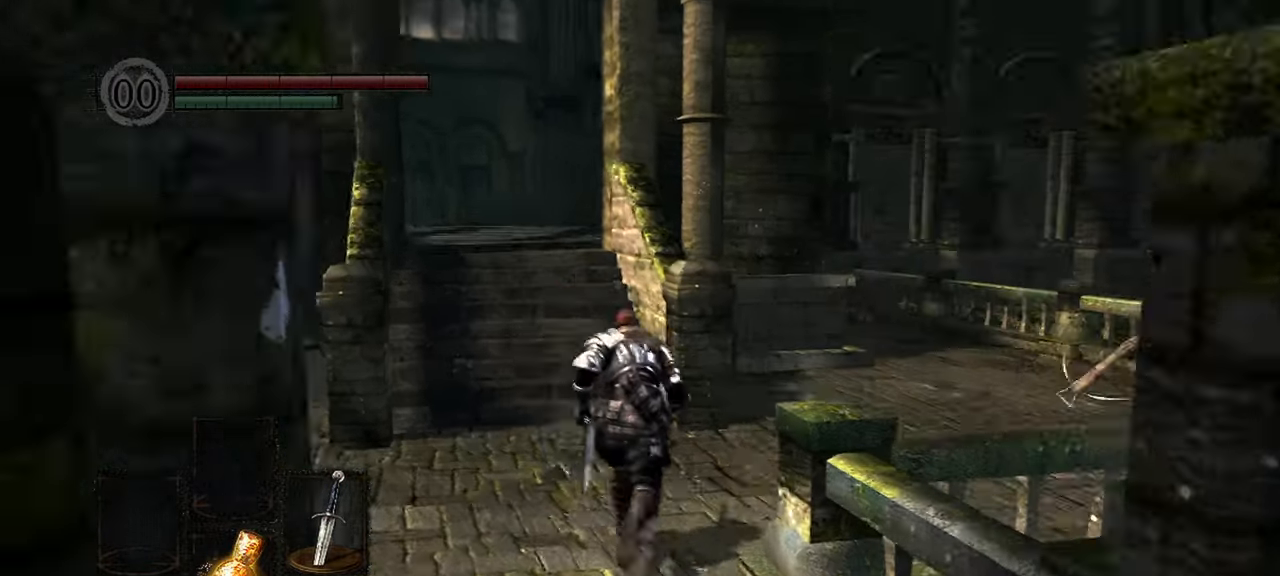
{"dt_ms": 500, "buttons": ["R3"], "left_stick": "up", "right_stick": "center"}